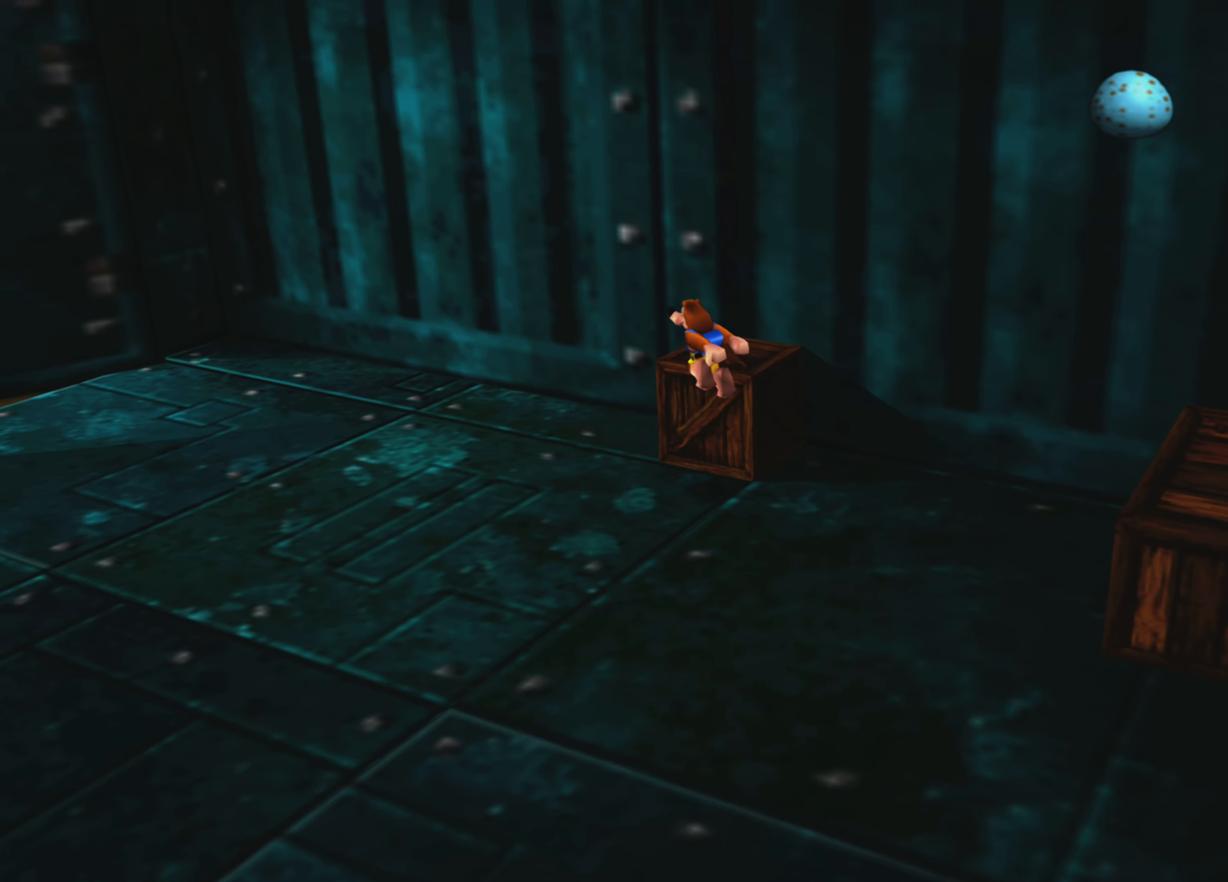
Gameplay with a controller (PlayStation layout); each line is a JSON object with the inputs held at the frame after it. "events" lists button and stick changes between this image and that frame as [ms after this image, input, new state], when the widget could be followed in between. Not read: L3 R3.
{"buttons": [], "left_stick": "up-left", "right_stick": "center", "events": [[83, "left_stick", "left"], [200, "right_stick", "up-left"], [383, "left_stick", "up-left"], [400, "right_stick", "center"]]}
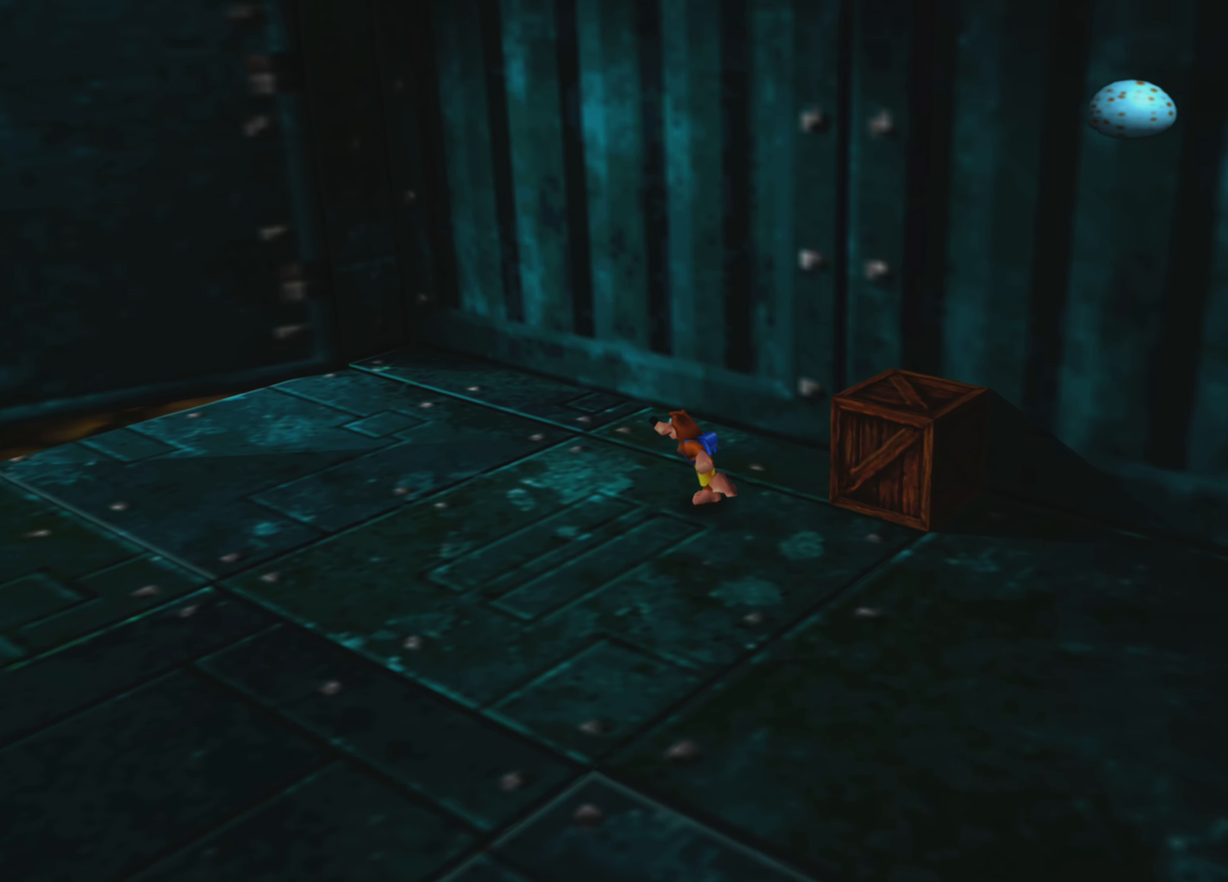
{"buttons": [], "left_stick": "up-left", "right_stick": "center", "events": []}
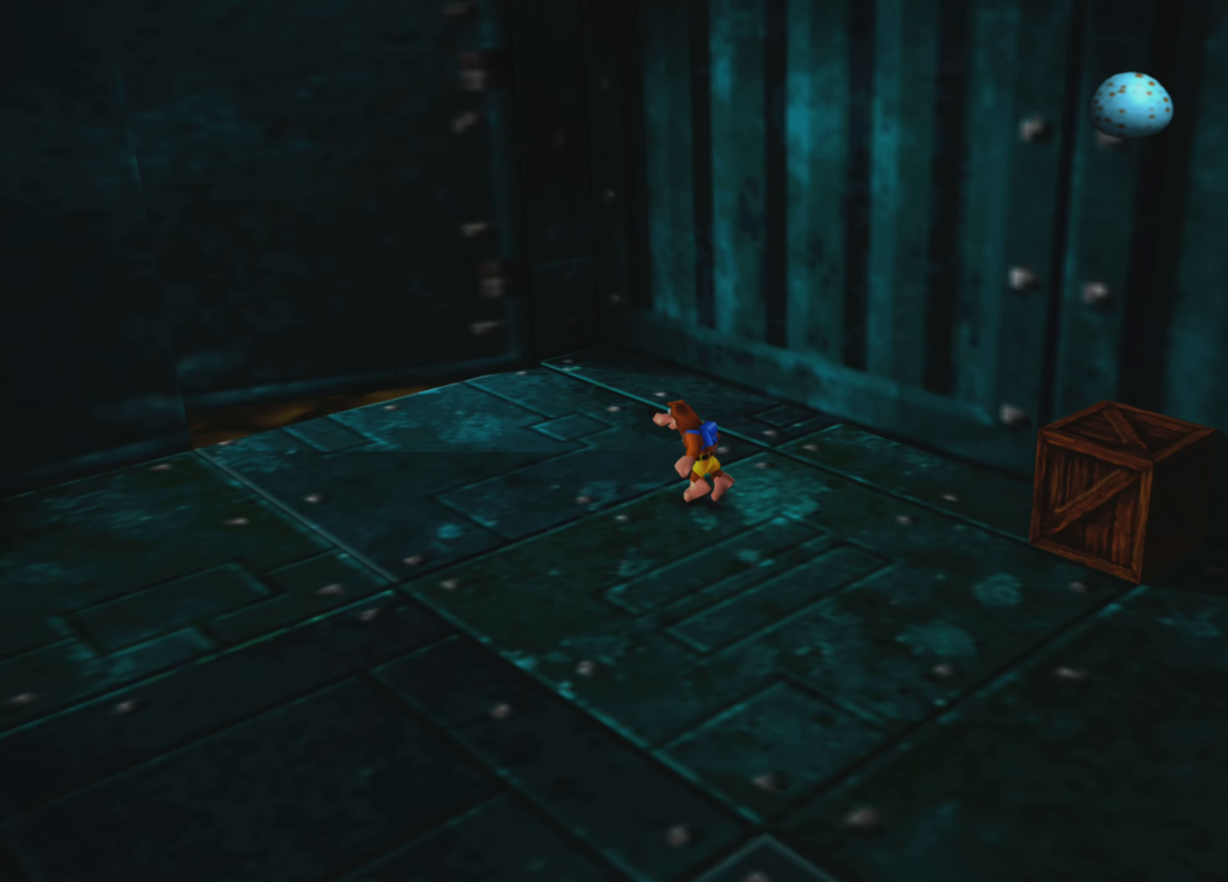
{"buttons": [], "left_stick": "up-left", "right_stick": "center", "events": [[50, "right_stick", "up"], [183, "right_stick", "center"]]}
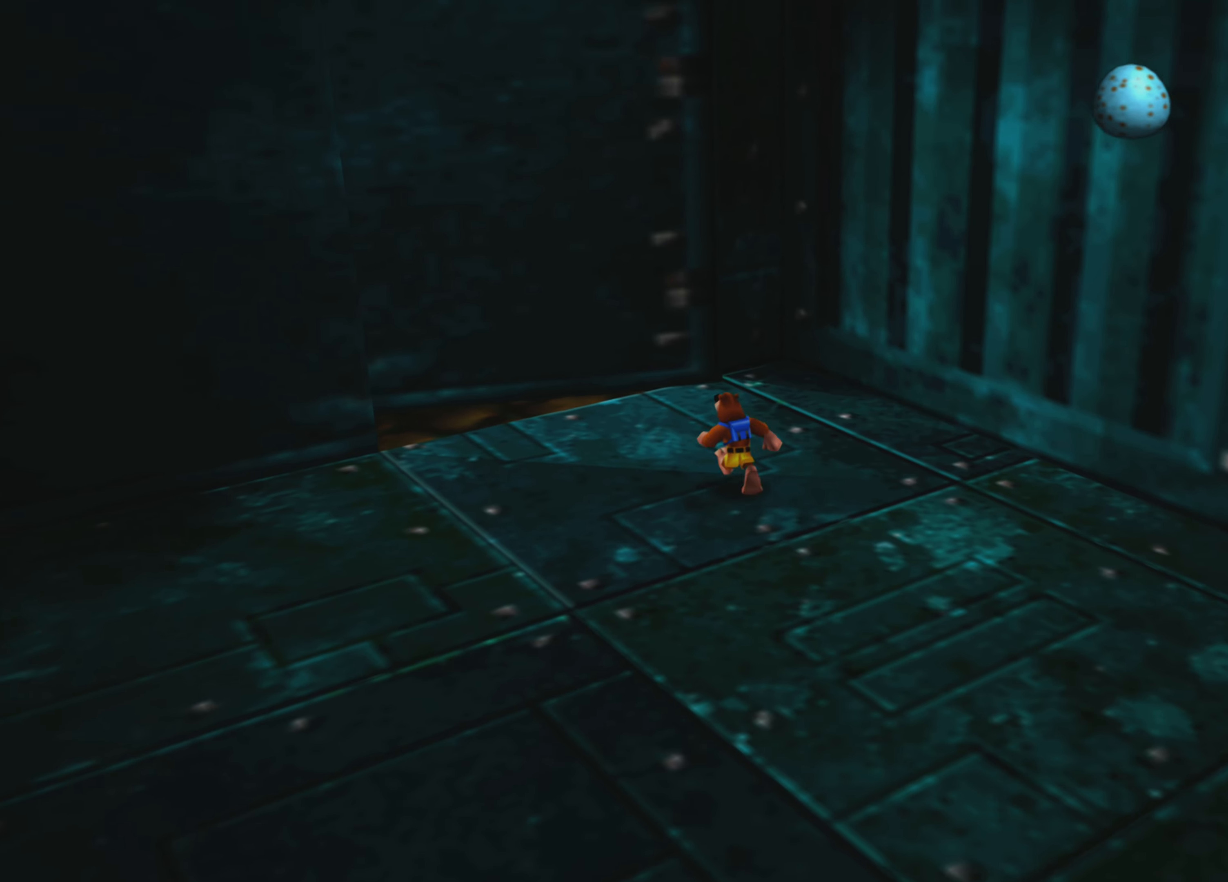
{"buttons": [], "left_stick": "up-left", "right_stick": "center", "events": []}
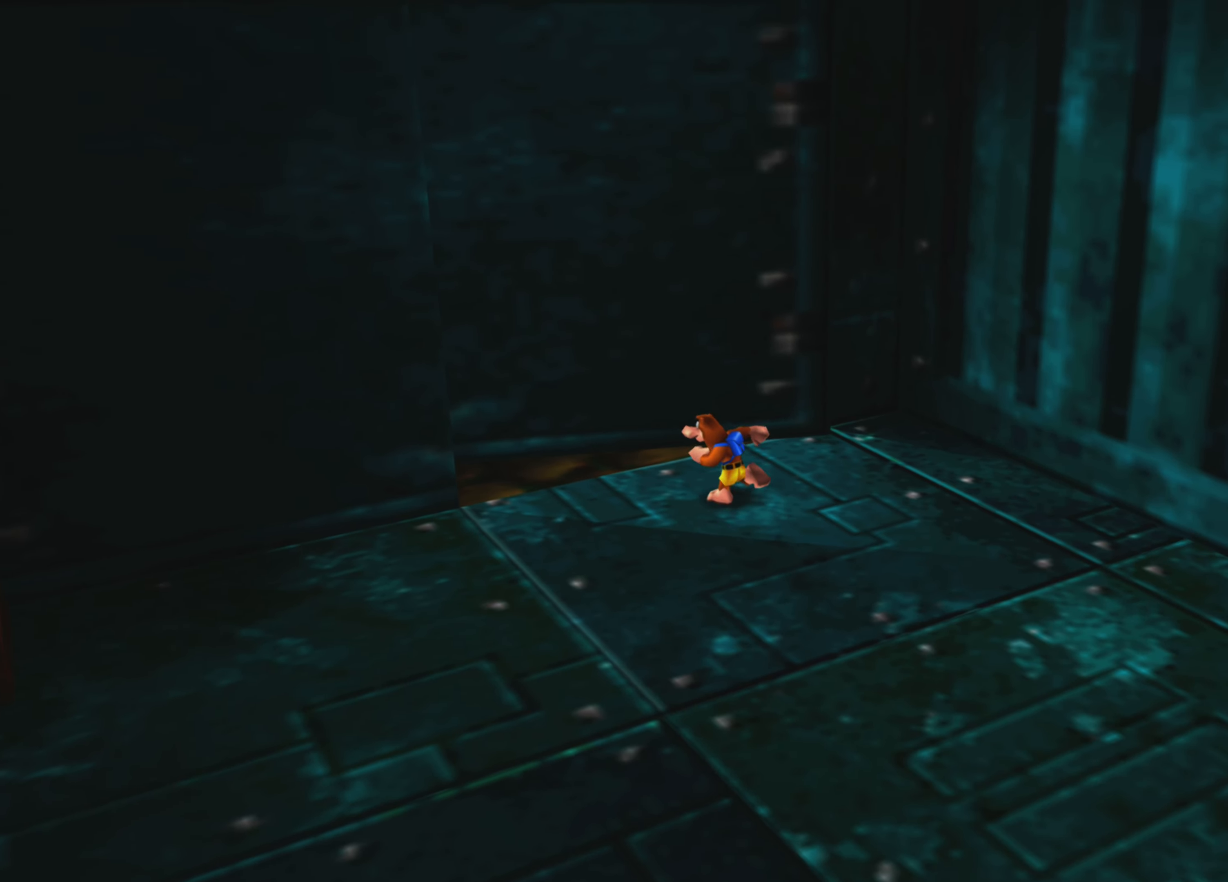
{"buttons": [], "left_stick": "up-left", "right_stick": "center", "events": [[50, "CROSS", "down"], [300, "CROSS", "up"]]}
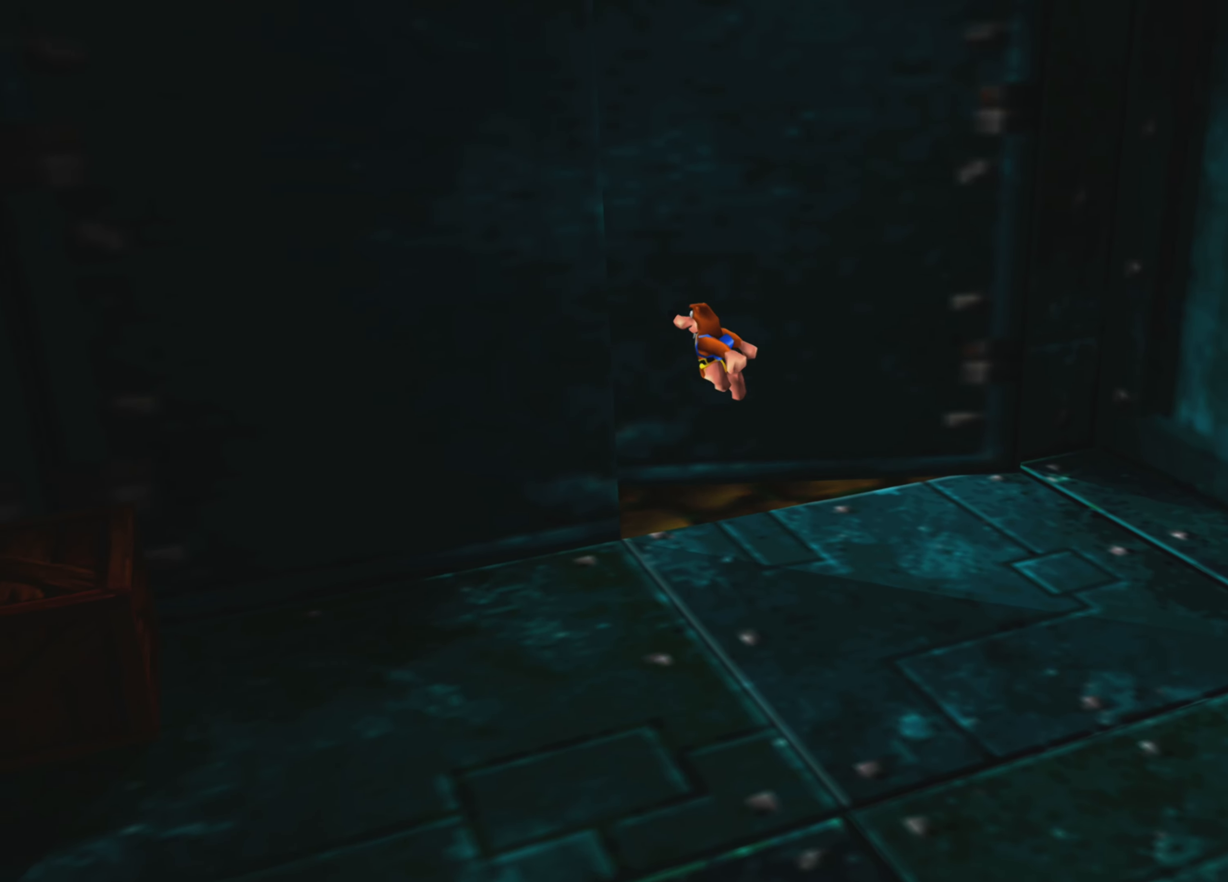
{"buttons": [], "left_stick": "up-left", "right_stick": "center", "events": []}
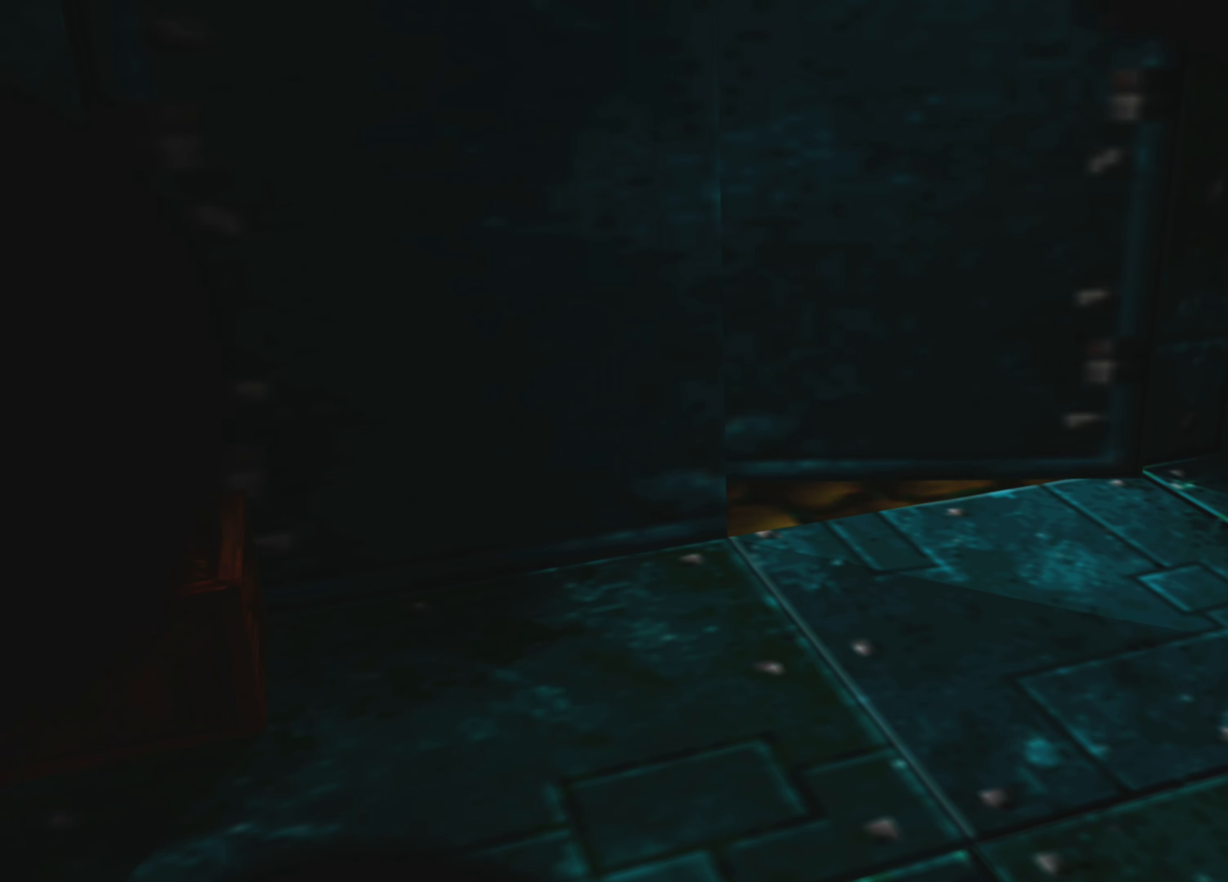
{"buttons": [], "left_stick": "center", "right_stick": "center", "events": [[250, "left_stick", "center"]]}
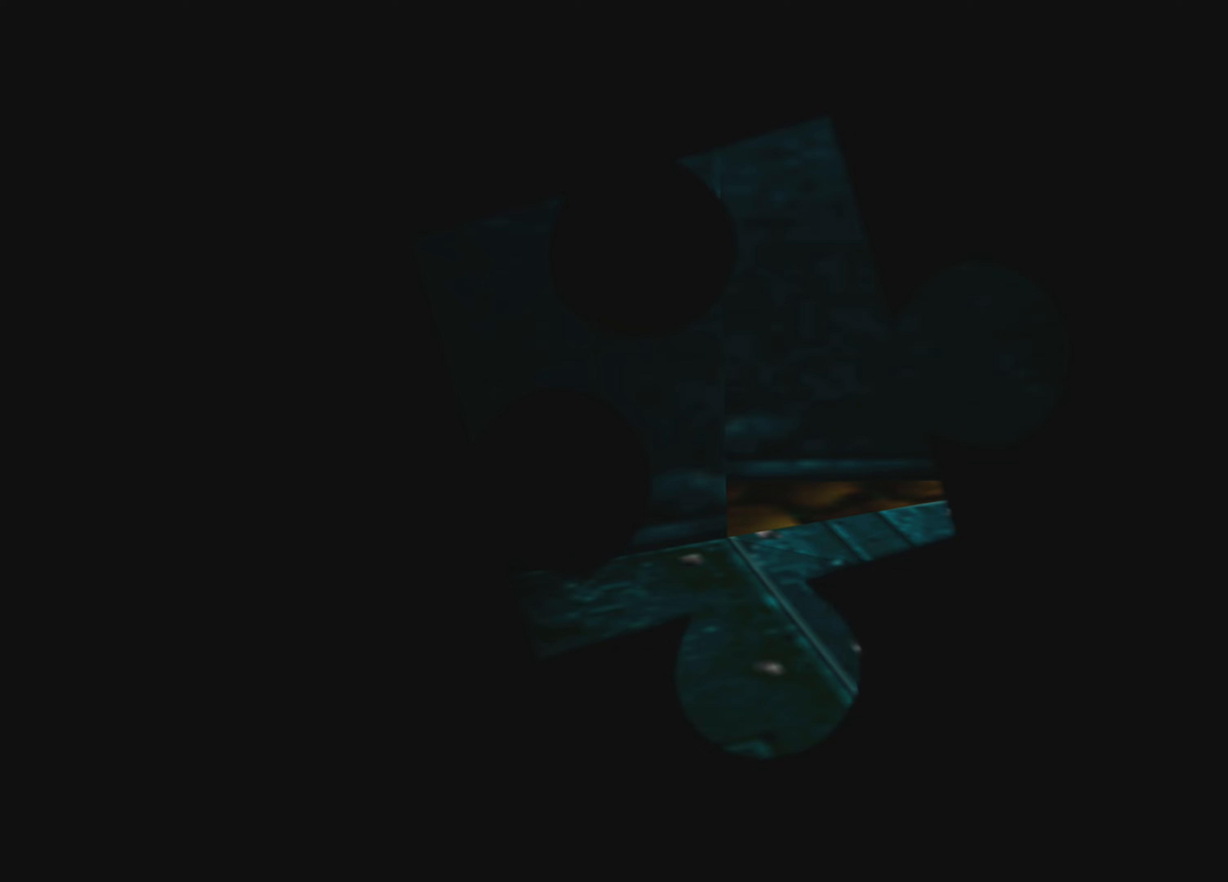
{"buttons": [], "left_stick": "center", "right_stick": "center", "events": []}
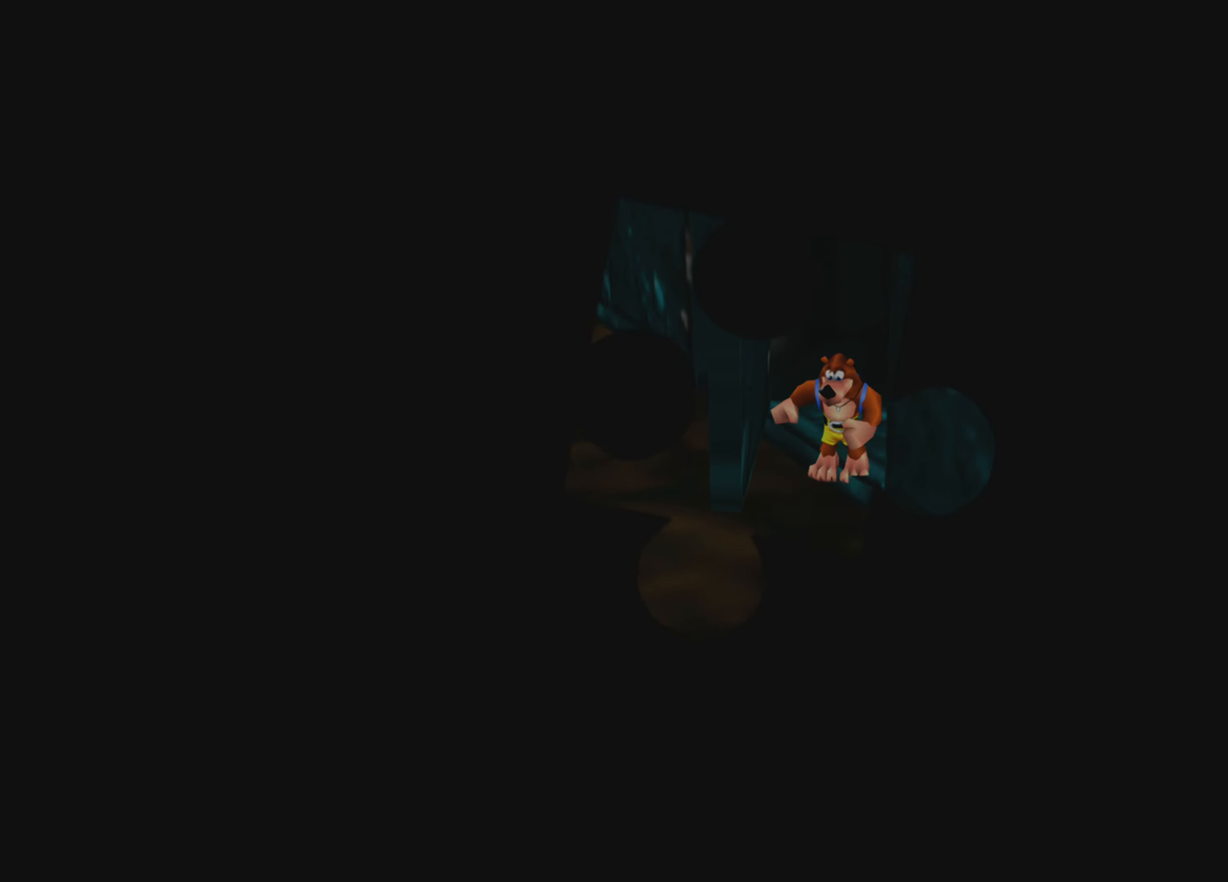
{"buttons": [], "left_stick": "center", "right_stick": "center", "events": []}
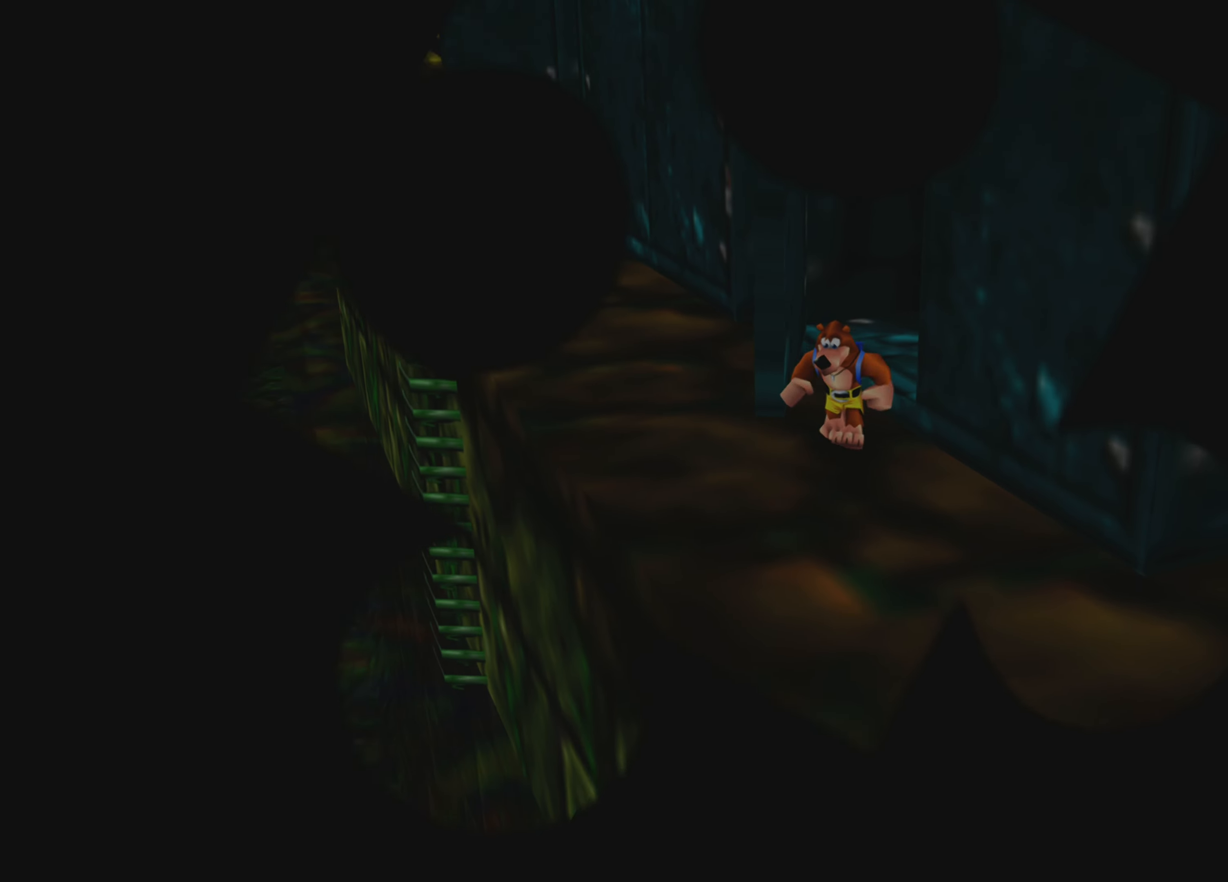
{"buttons": [], "left_stick": "up", "right_stick": "center", "events": [[100, "left_stick", "left"], [300, "left_stick", "up-left"], [433, "left_stick", "up"]]}
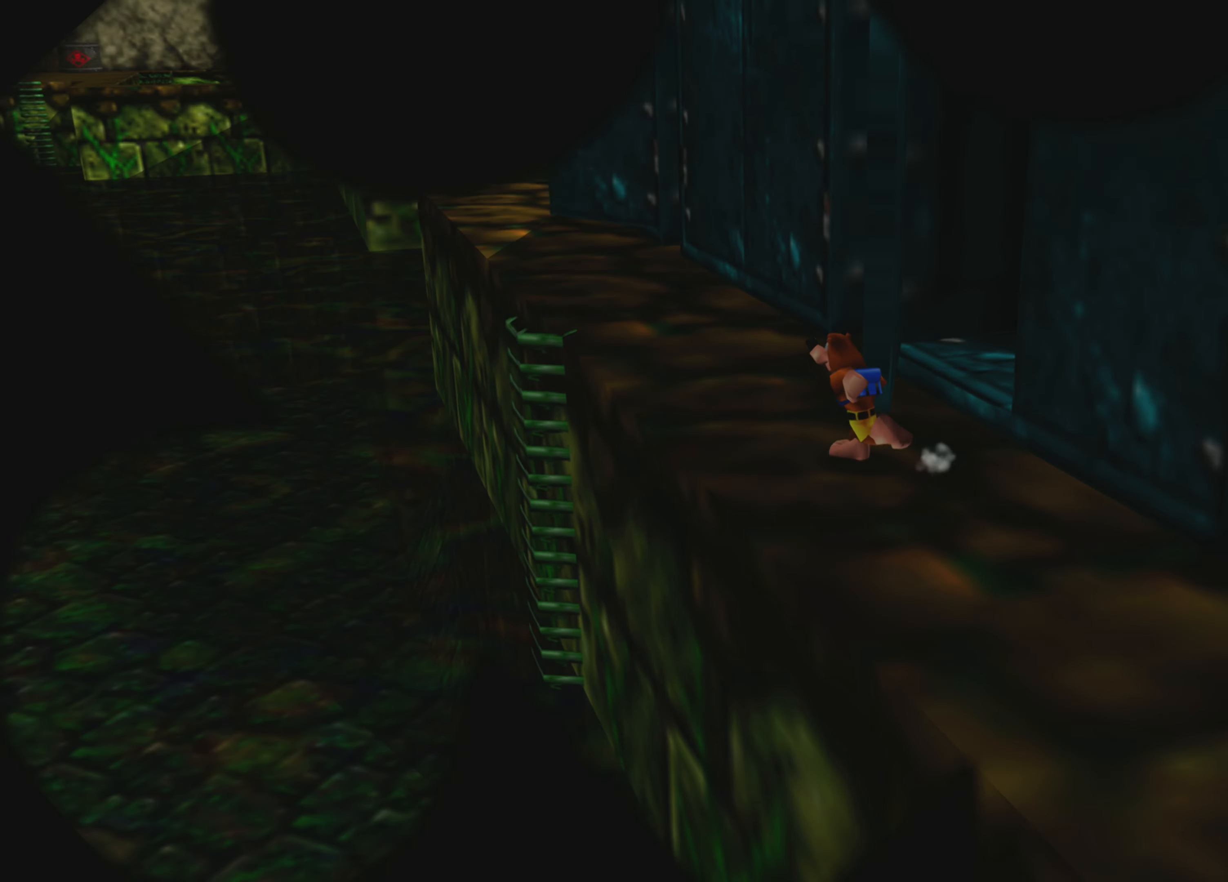
{"buttons": [], "left_stick": "up-left", "right_stick": "center", "events": [[467, "left_stick", "up-left"]]}
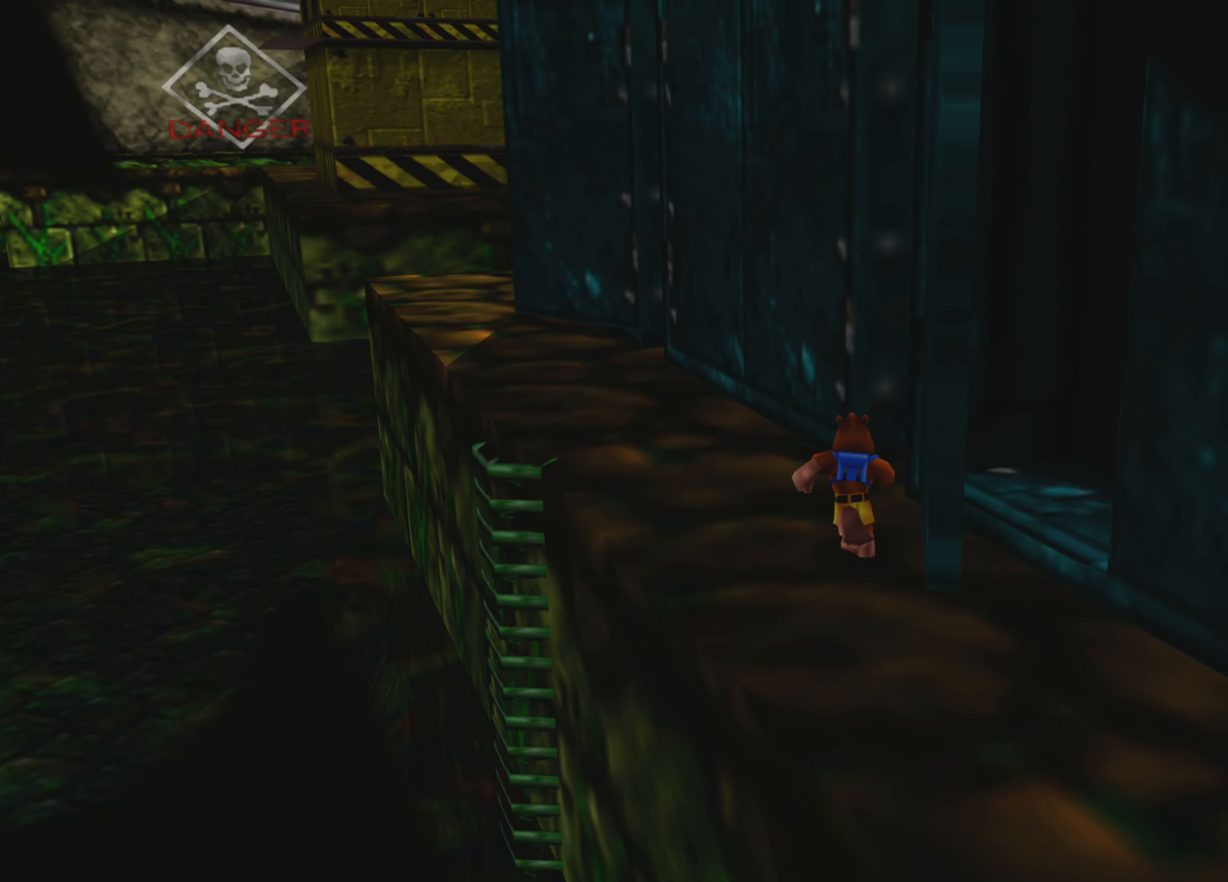
{"buttons": [], "left_stick": "up-left", "right_stick": "center", "events": []}
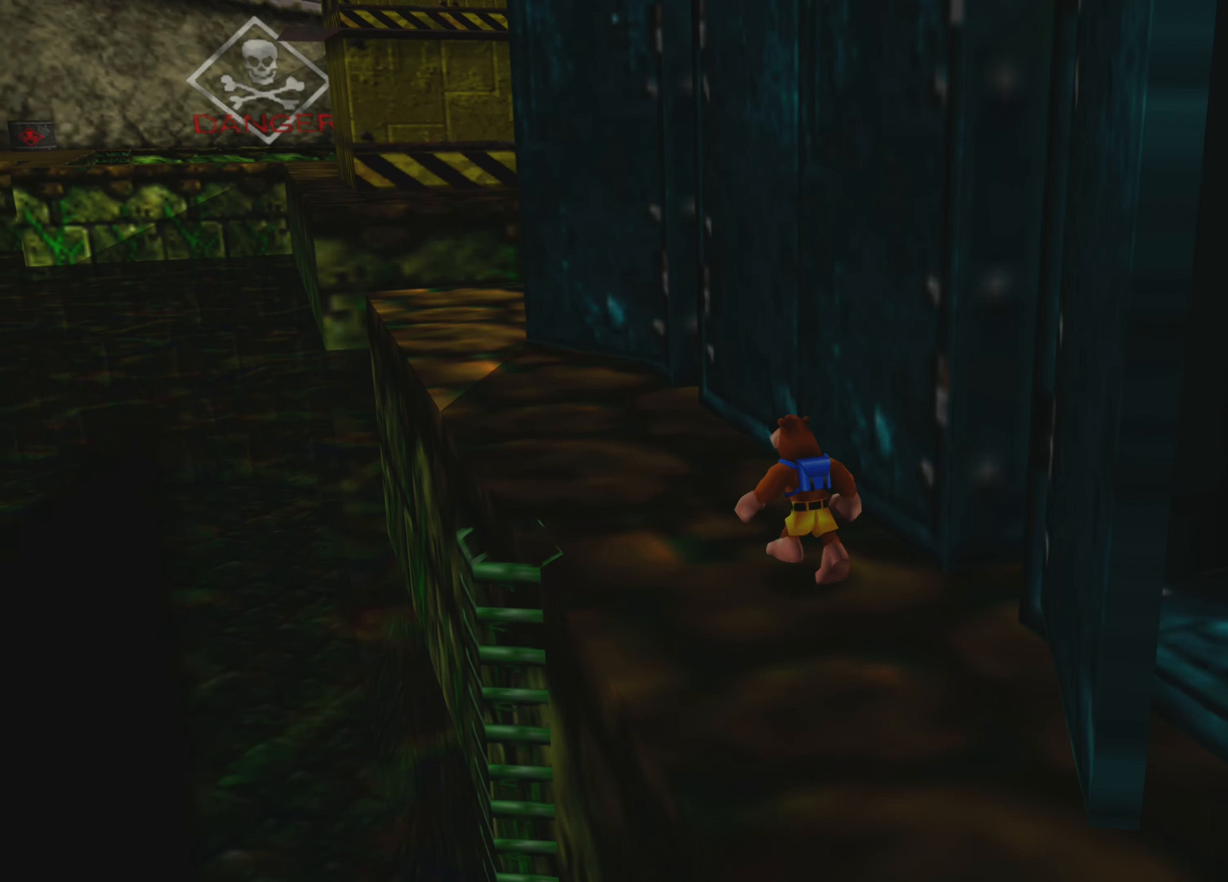
{"buttons": [], "left_stick": "up-left", "right_stick": "center", "events": []}
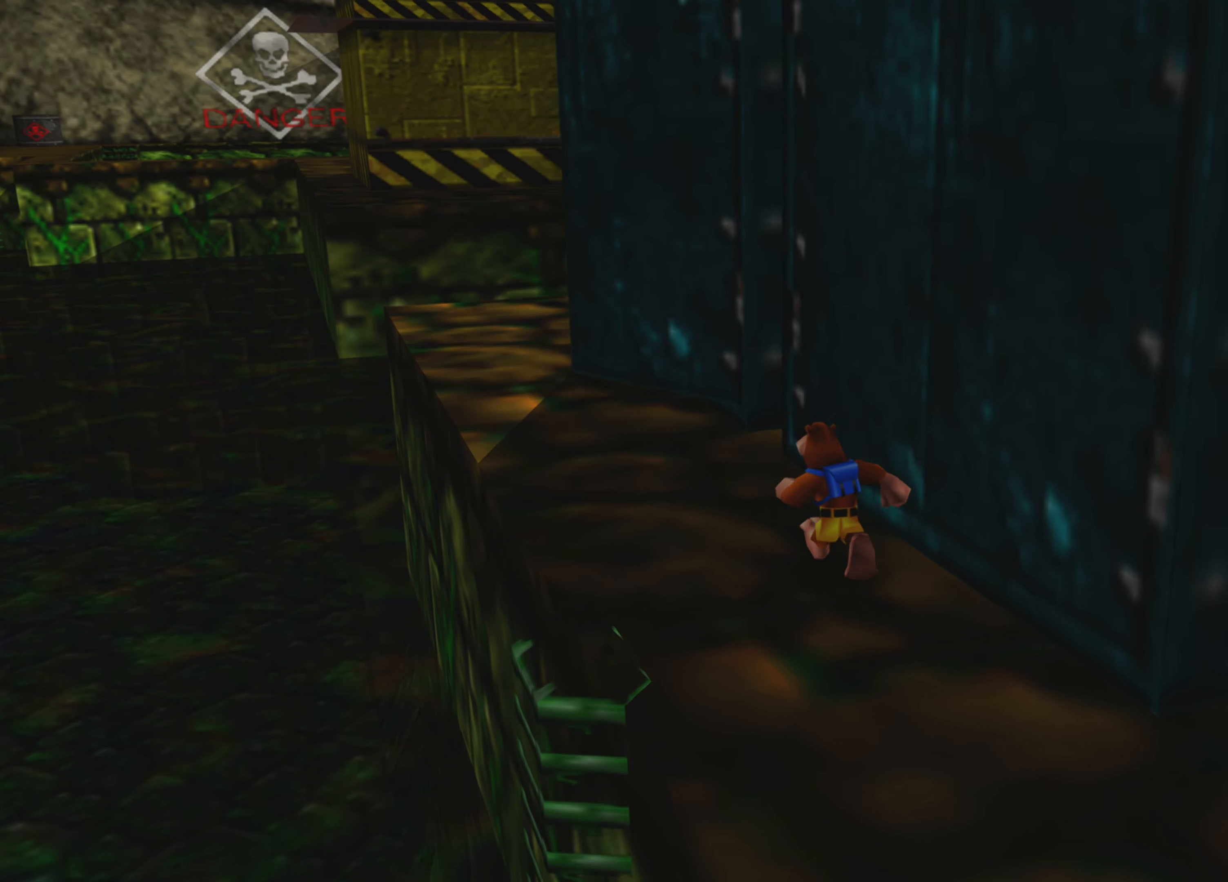
{"buttons": [], "left_stick": "up-left", "right_stick": "center", "events": []}
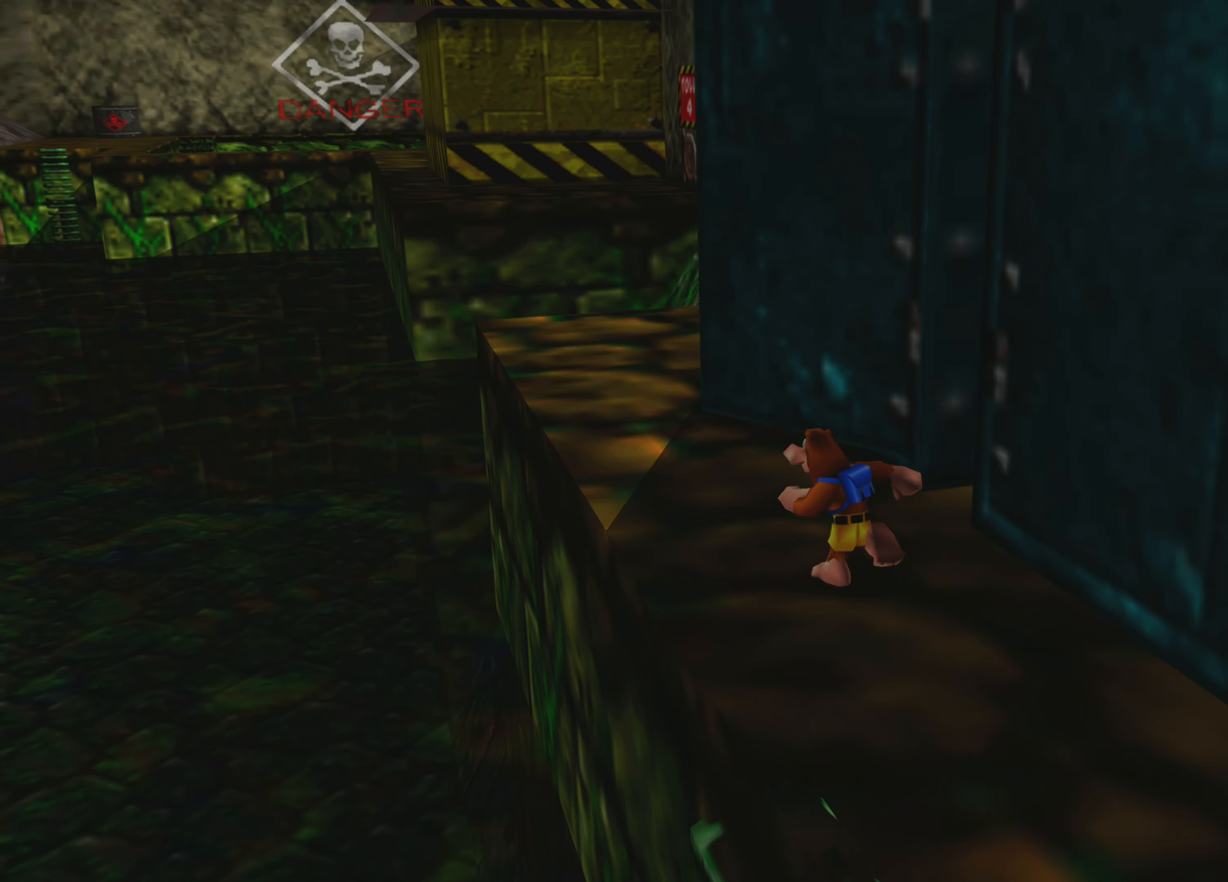
{"buttons": [], "left_stick": "up-left", "right_stick": "center", "events": [[250, "right_stick", "right"], [450, "right_stick", "center"]]}
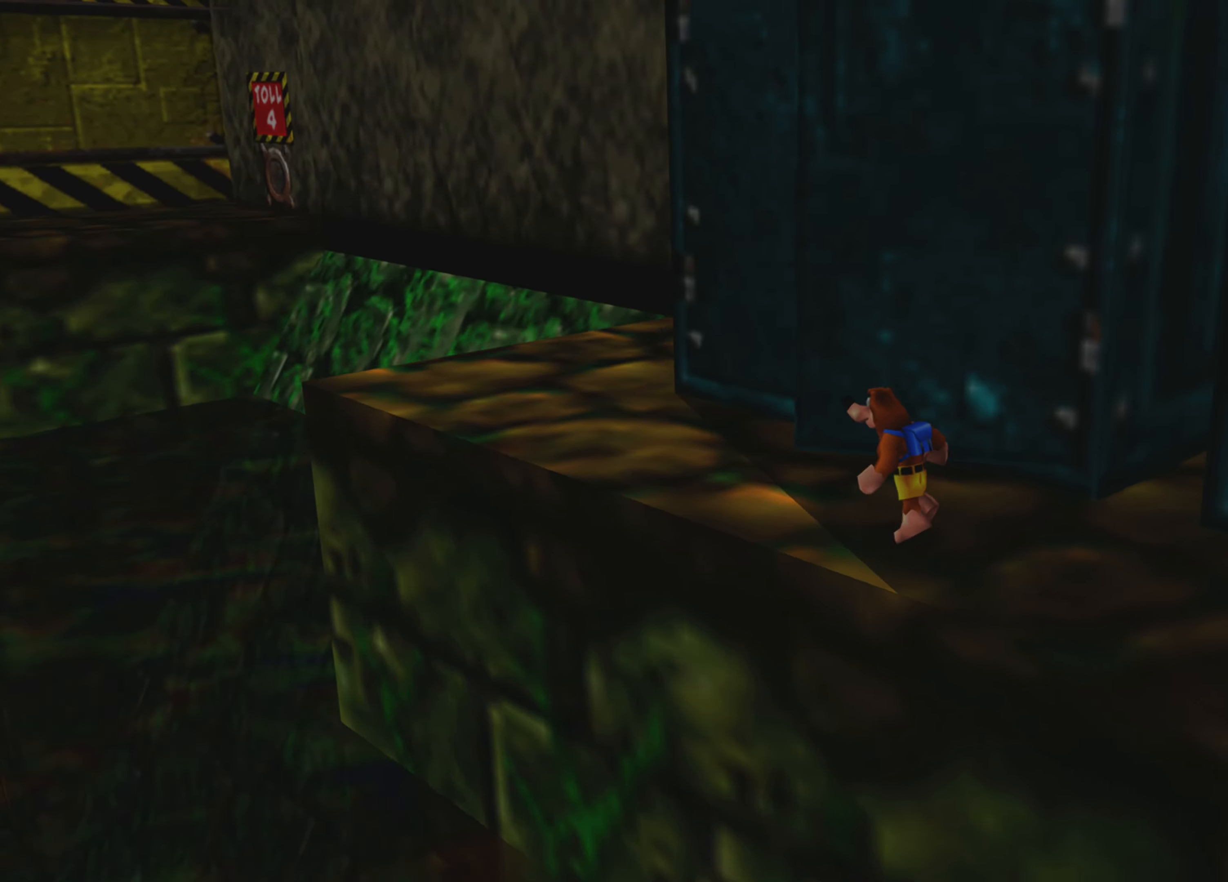
{"buttons": [], "left_stick": "up-left", "right_stick": "center", "events": []}
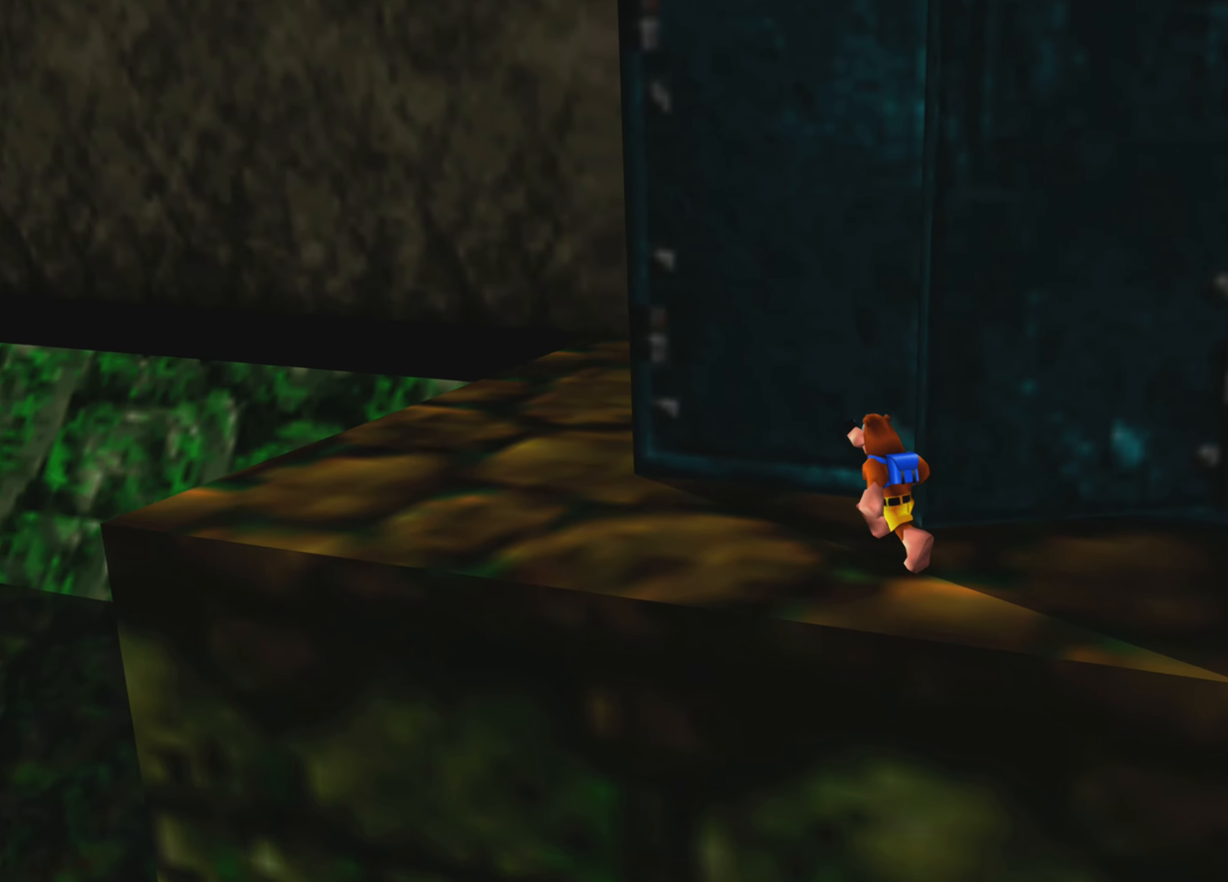
{"buttons": [], "left_stick": "right", "right_stick": "center", "events": [[300, "left_stick", "center"], [350, "left_stick", "right"]]}
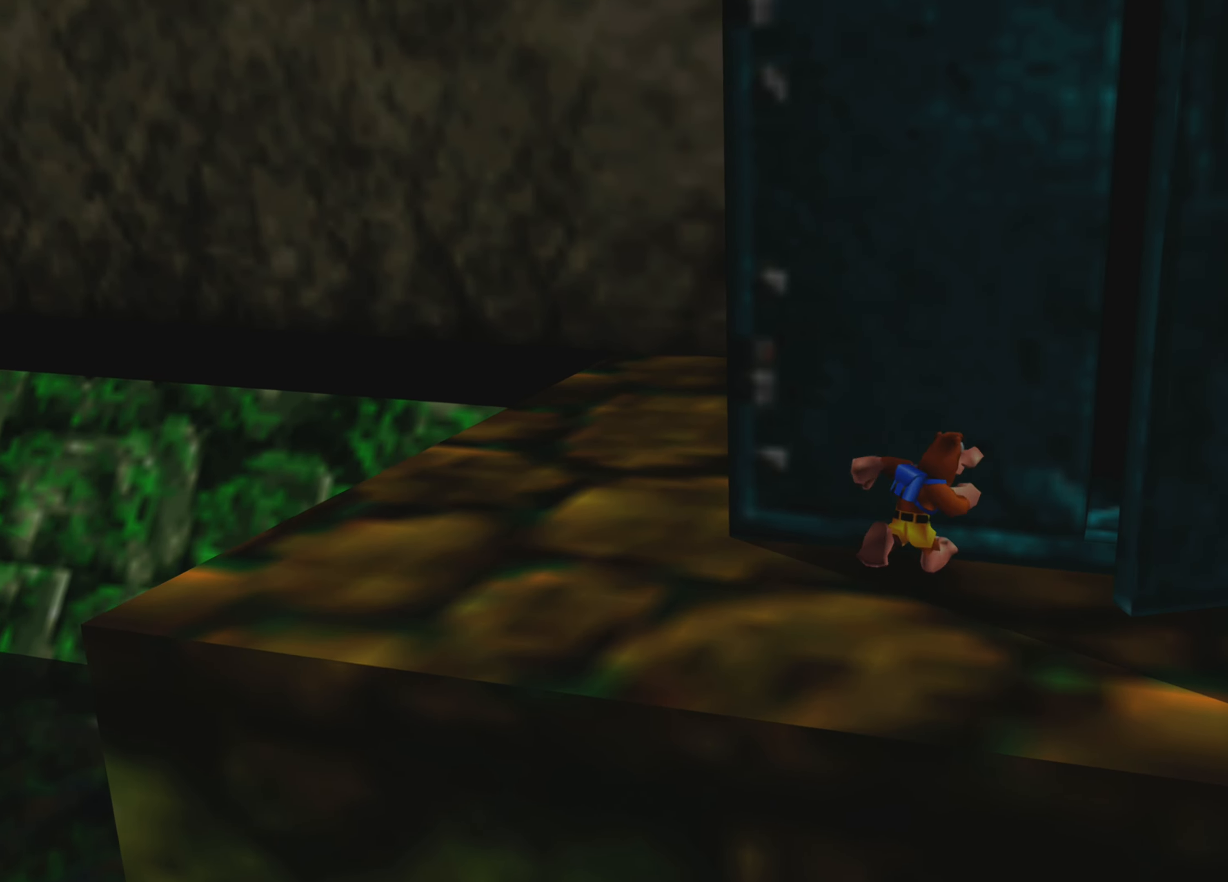
{"buttons": [], "left_stick": "down-right", "right_stick": "center", "events": [[100, "left_stick", "down-right"]]}
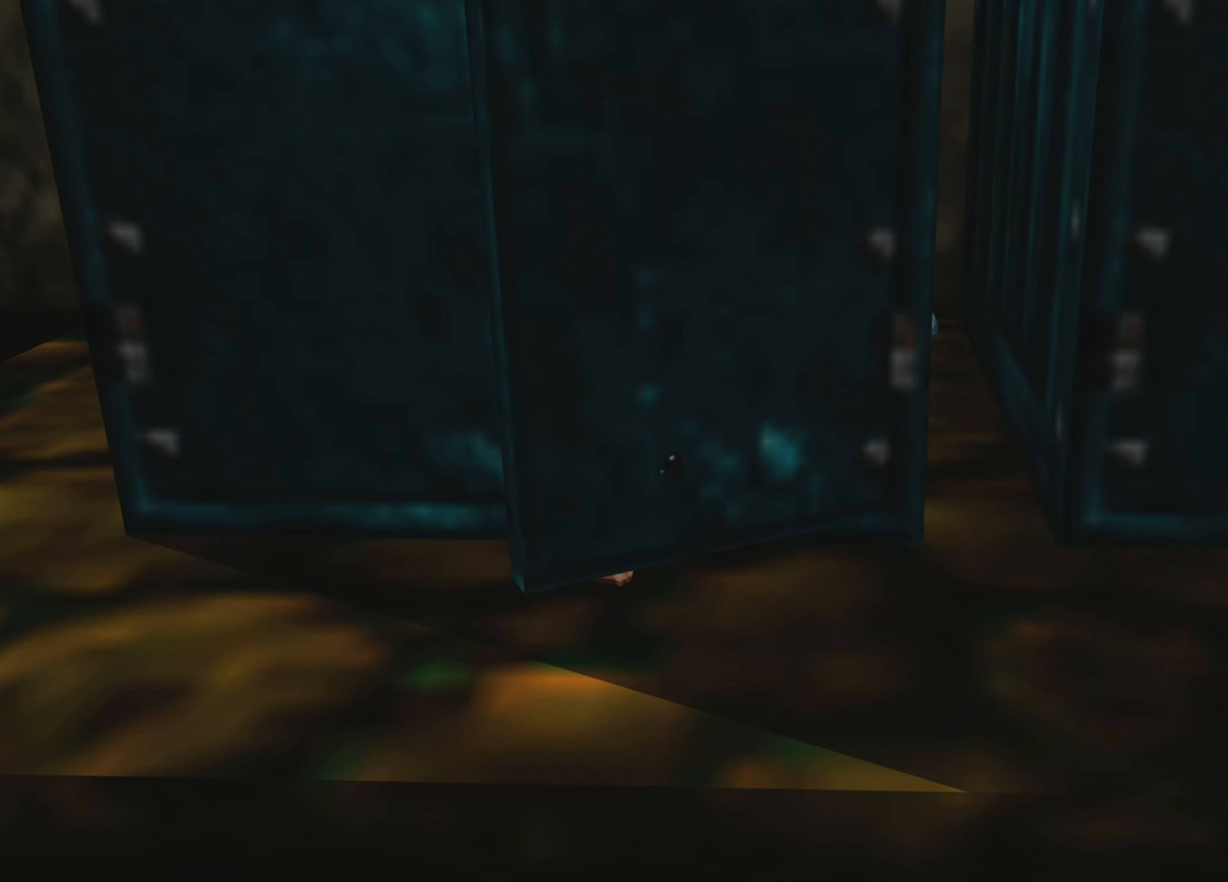
{"buttons": [], "left_stick": "left", "right_stick": "center", "events": [[50, "left_stick", "center"], [100, "left_stick", "left"]]}
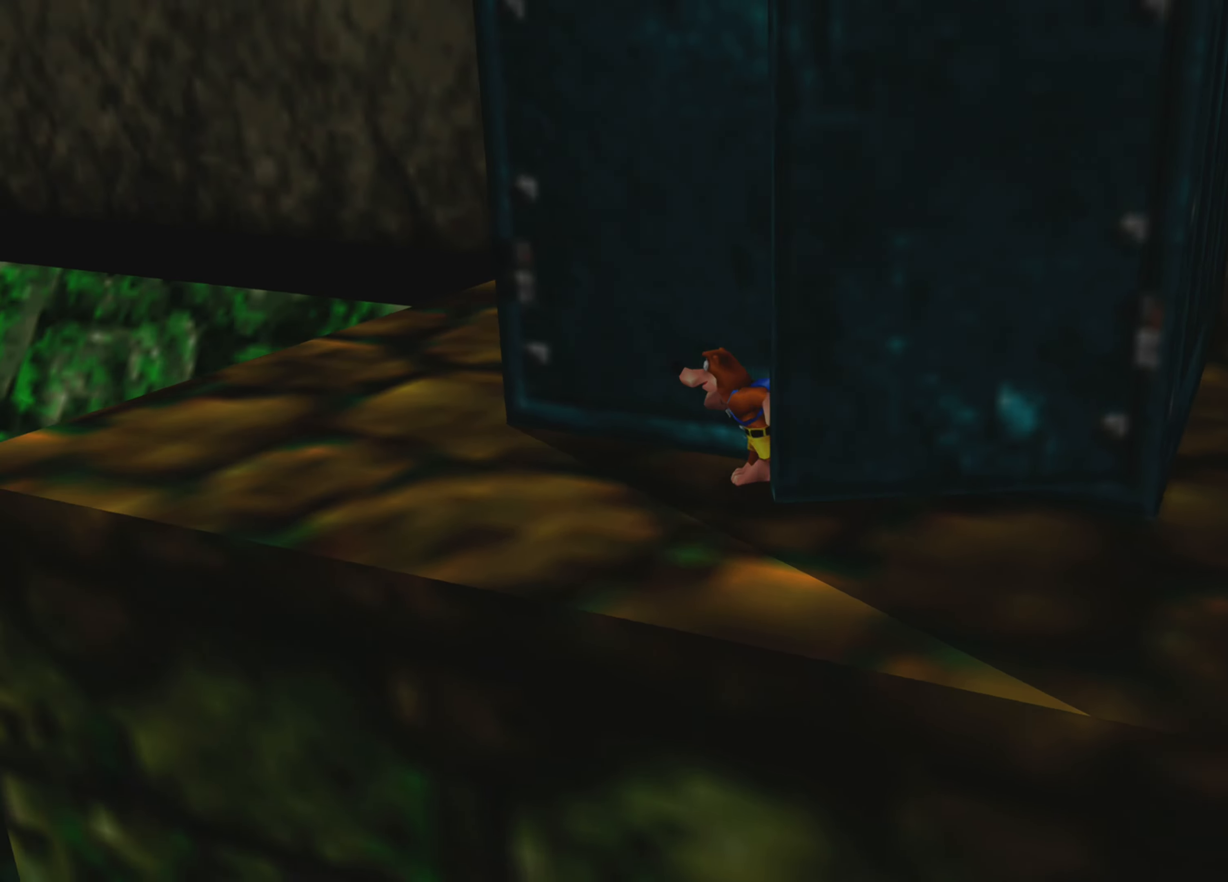
{"buttons": [], "left_stick": "up-left", "right_stick": "center", "events": [[100, "left_stick", "up-left"]]}
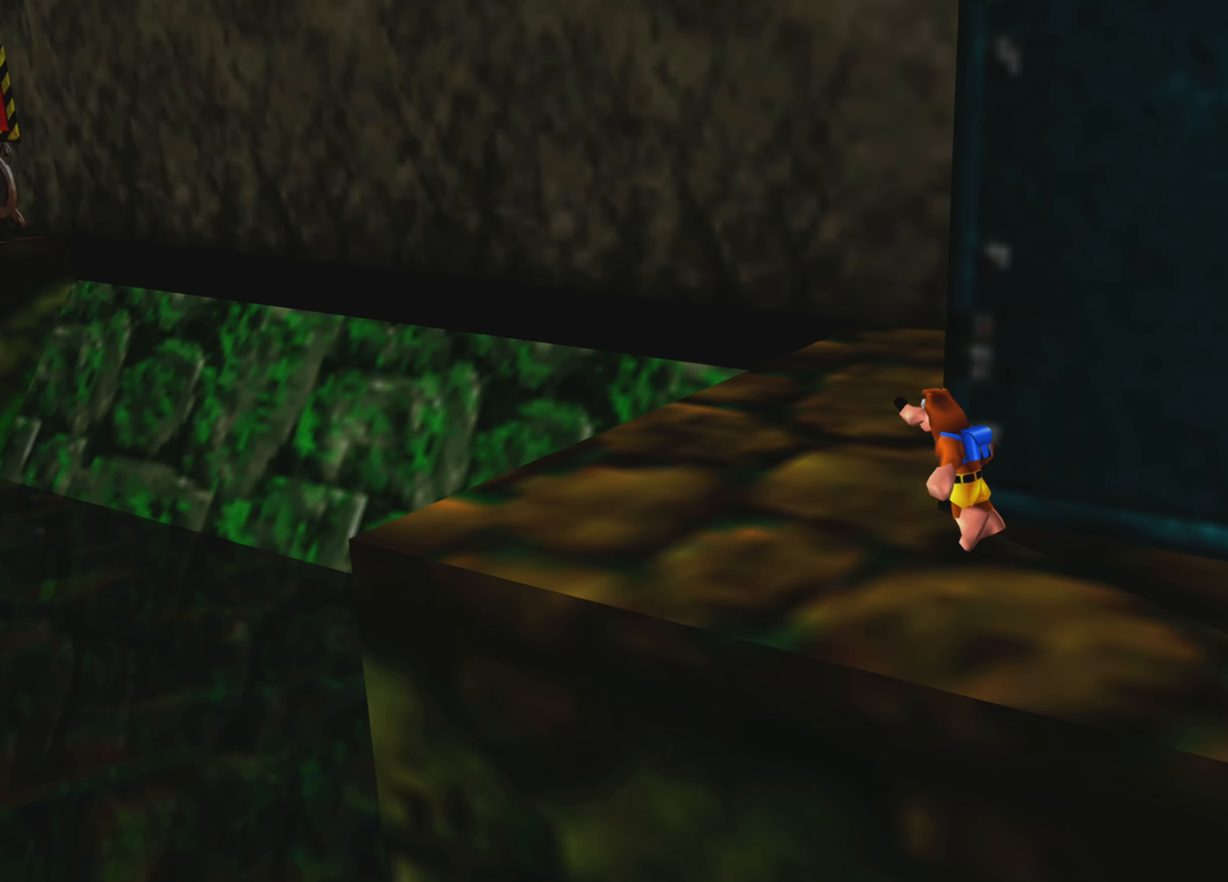
{"buttons": [], "left_stick": "center", "right_stick": "right", "events": [[267, "left_stick", "center"], [284, "right_stick", "right"]]}
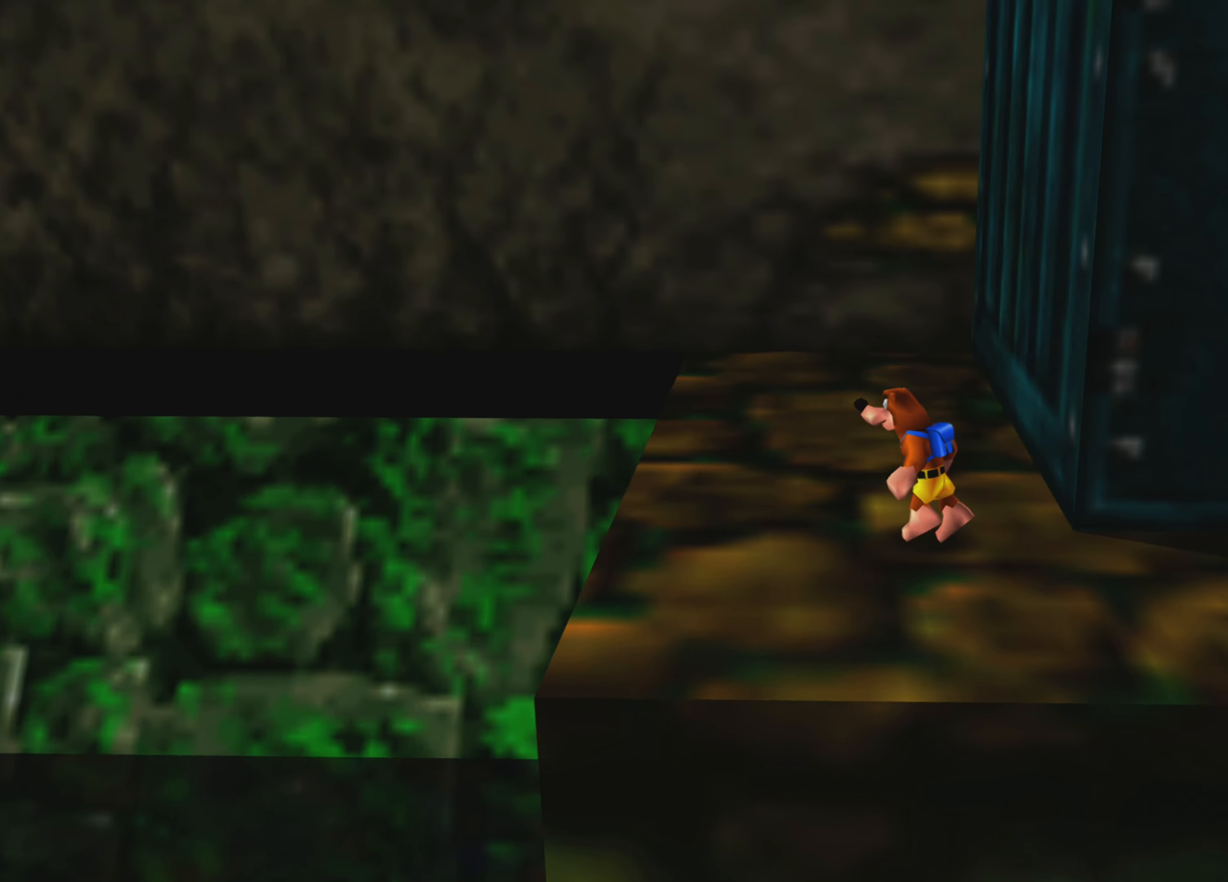
{"buttons": [], "left_stick": "center", "right_stick": "center", "events": [[450, "right_stick", "center"]]}
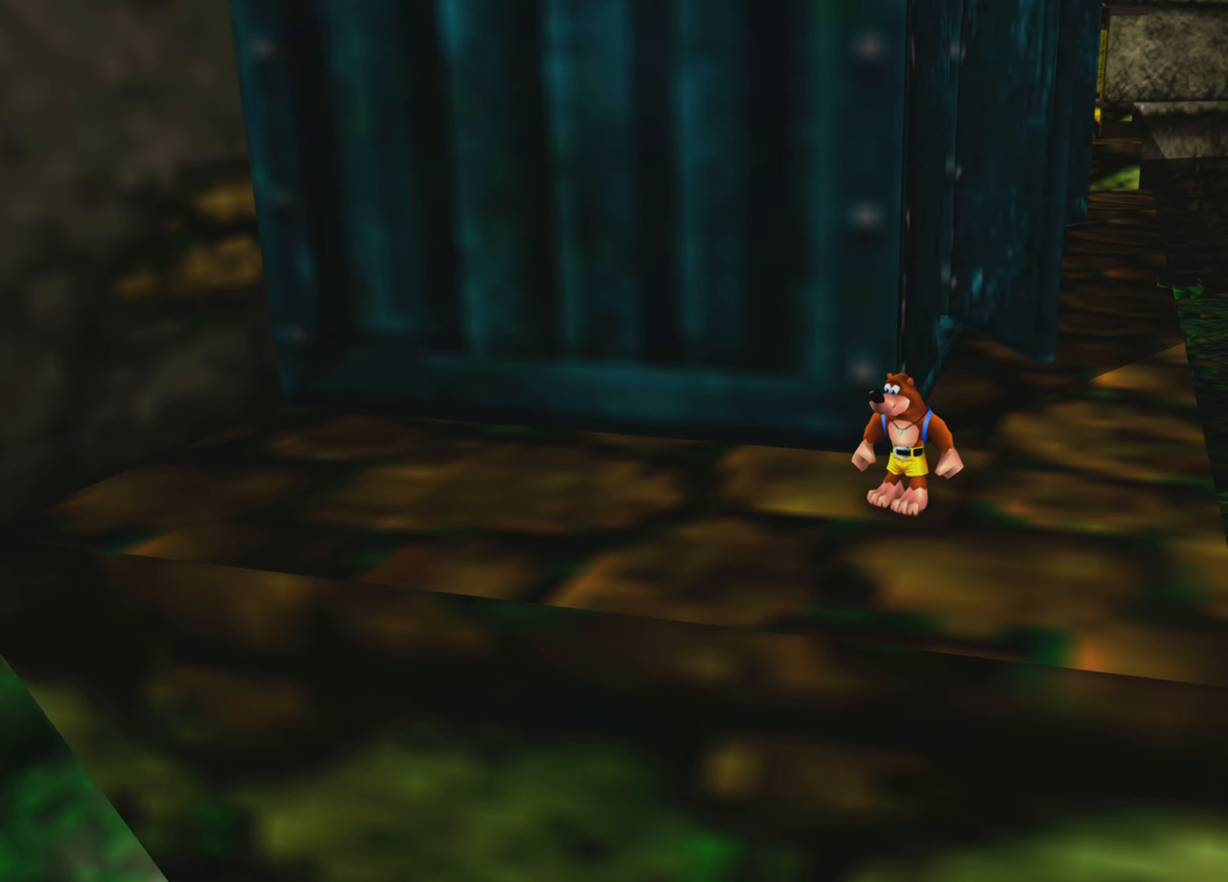
{"buttons": [], "left_stick": "center", "right_stick": "center", "events": []}
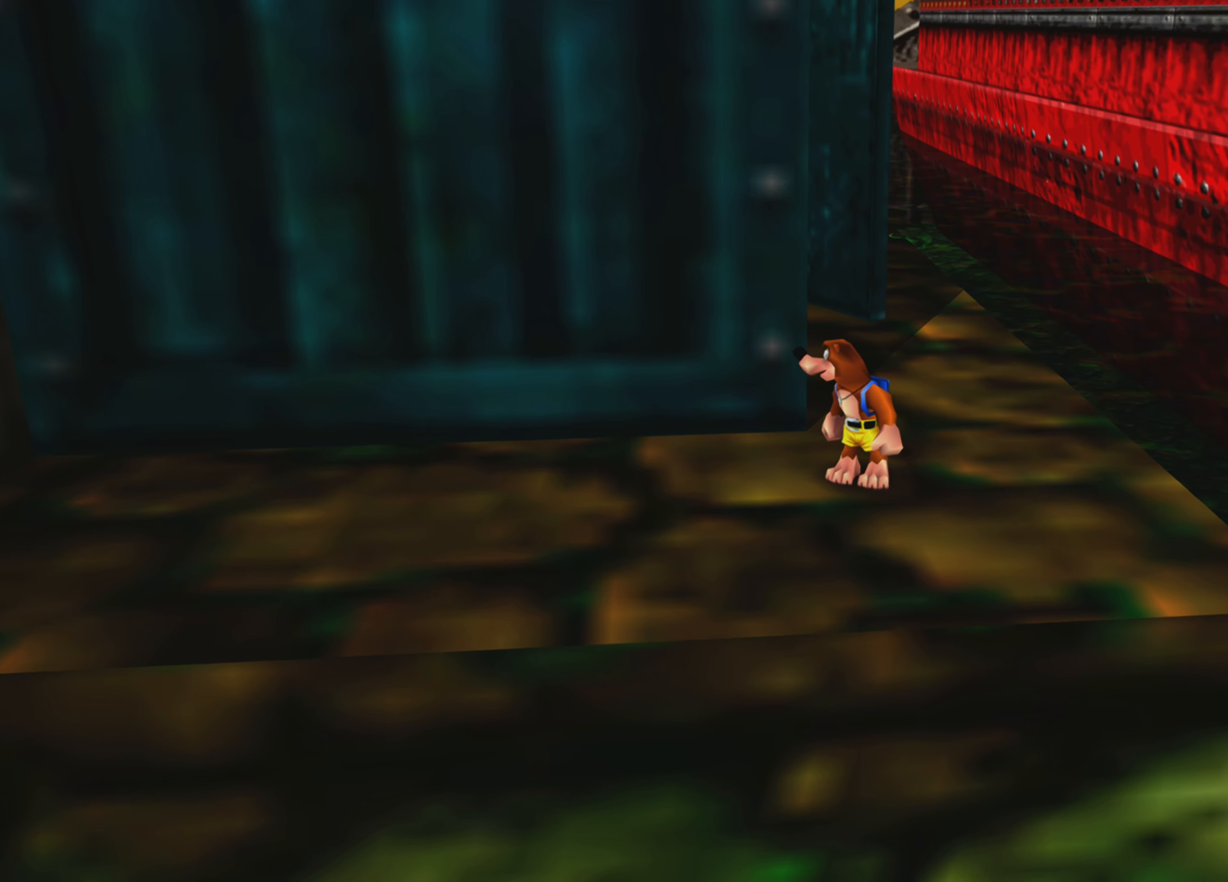
{"buttons": [], "left_stick": "up", "right_stick": "center", "events": [[200, "left_stick", "up"]]}
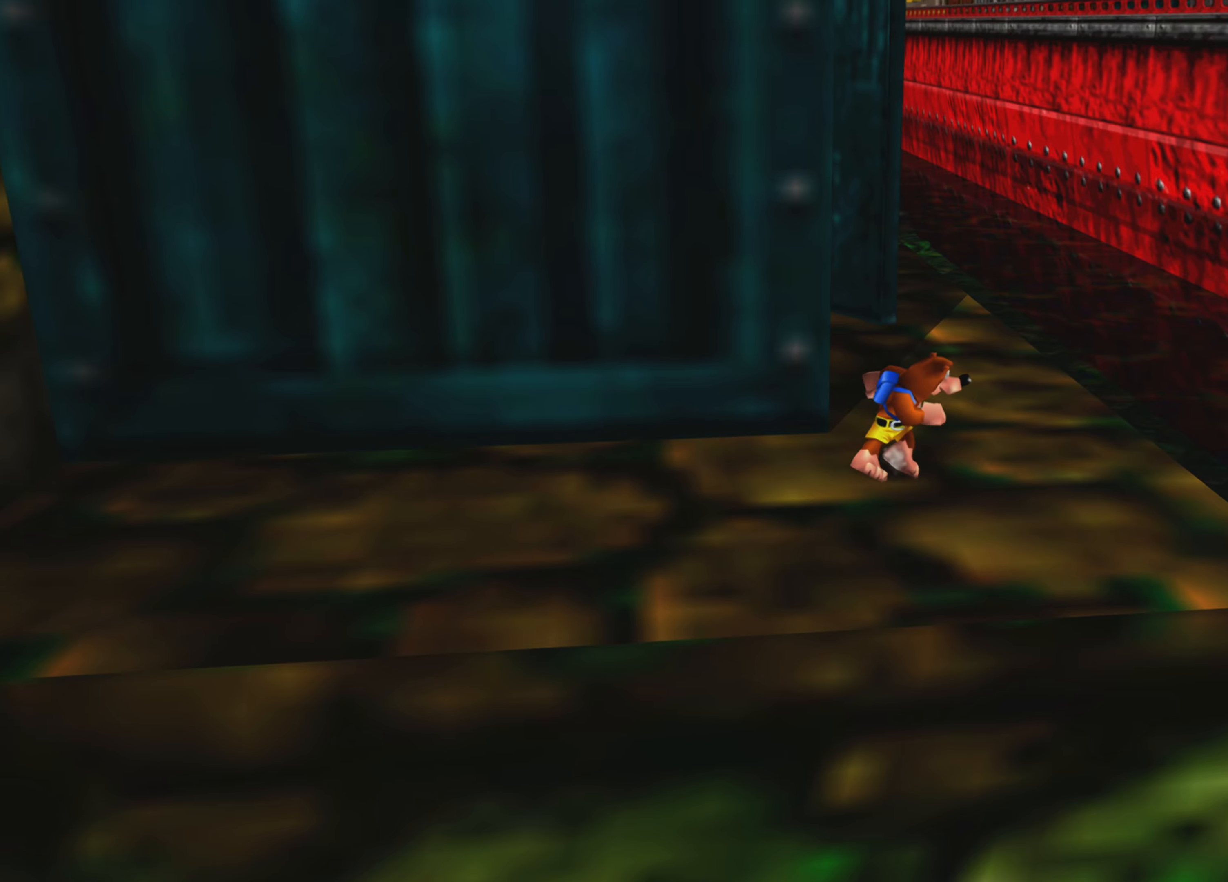
{"buttons": [], "left_stick": "up", "right_stick": "center", "events": []}
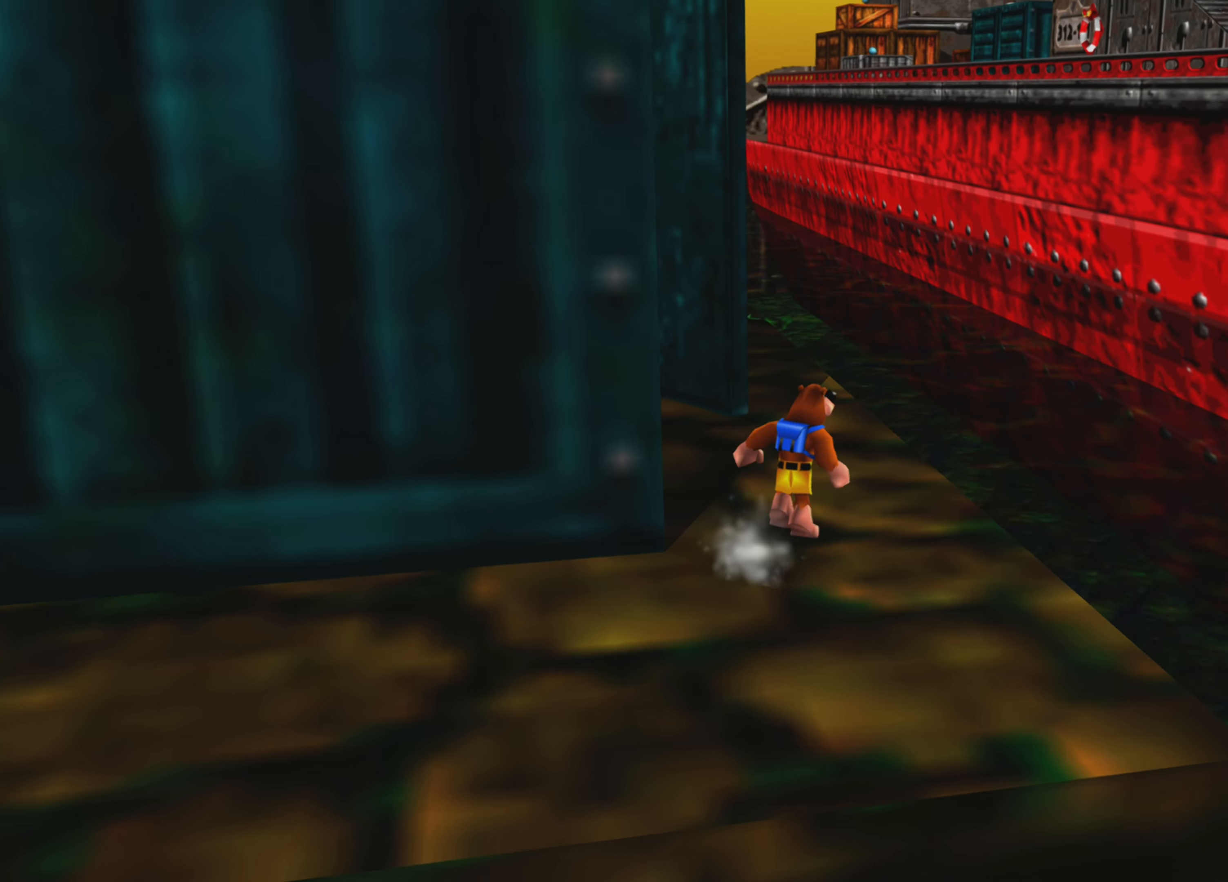
{"buttons": [], "left_stick": "up", "right_stick": "center", "events": []}
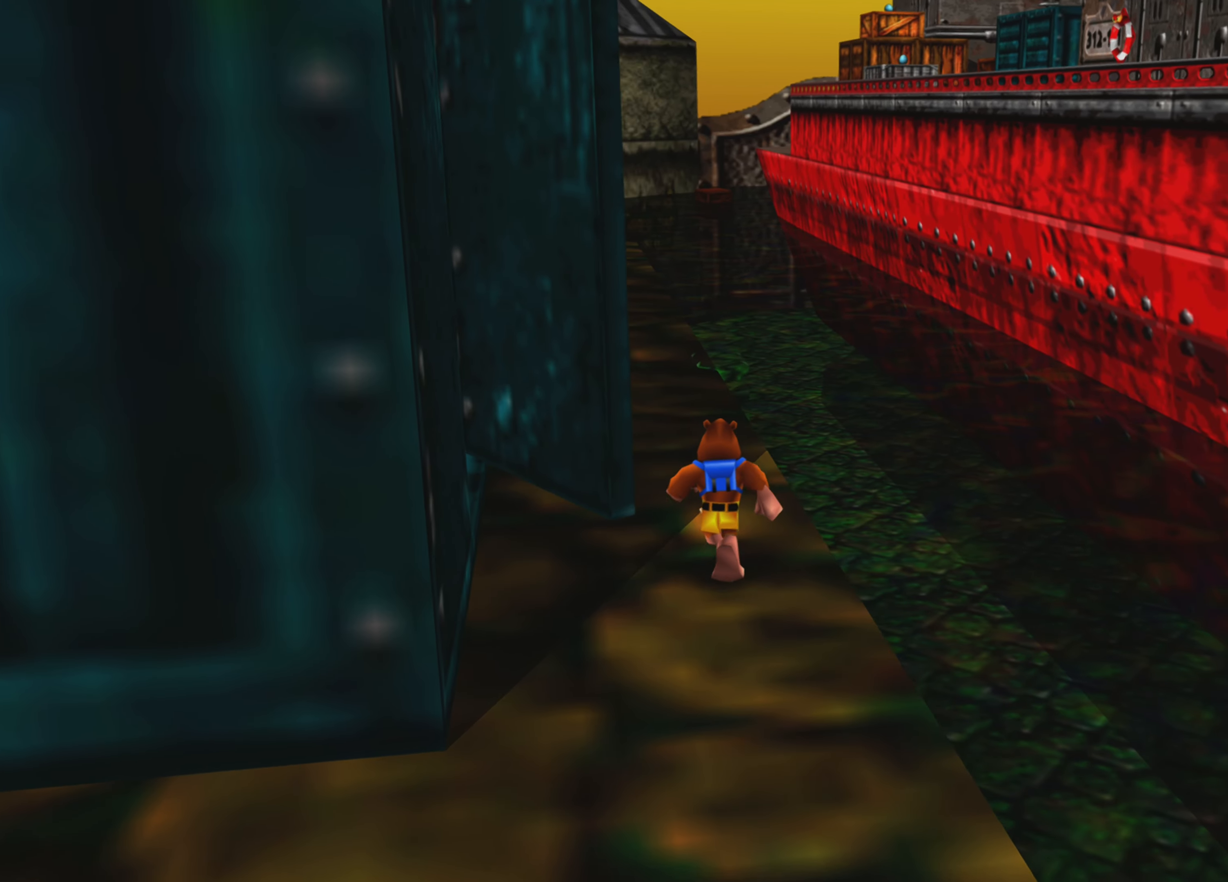
{"buttons": [], "left_stick": "up", "right_stick": "center", "events": [[83, "right_stick", "up-left"], [216, "right_stick", "center"]]}
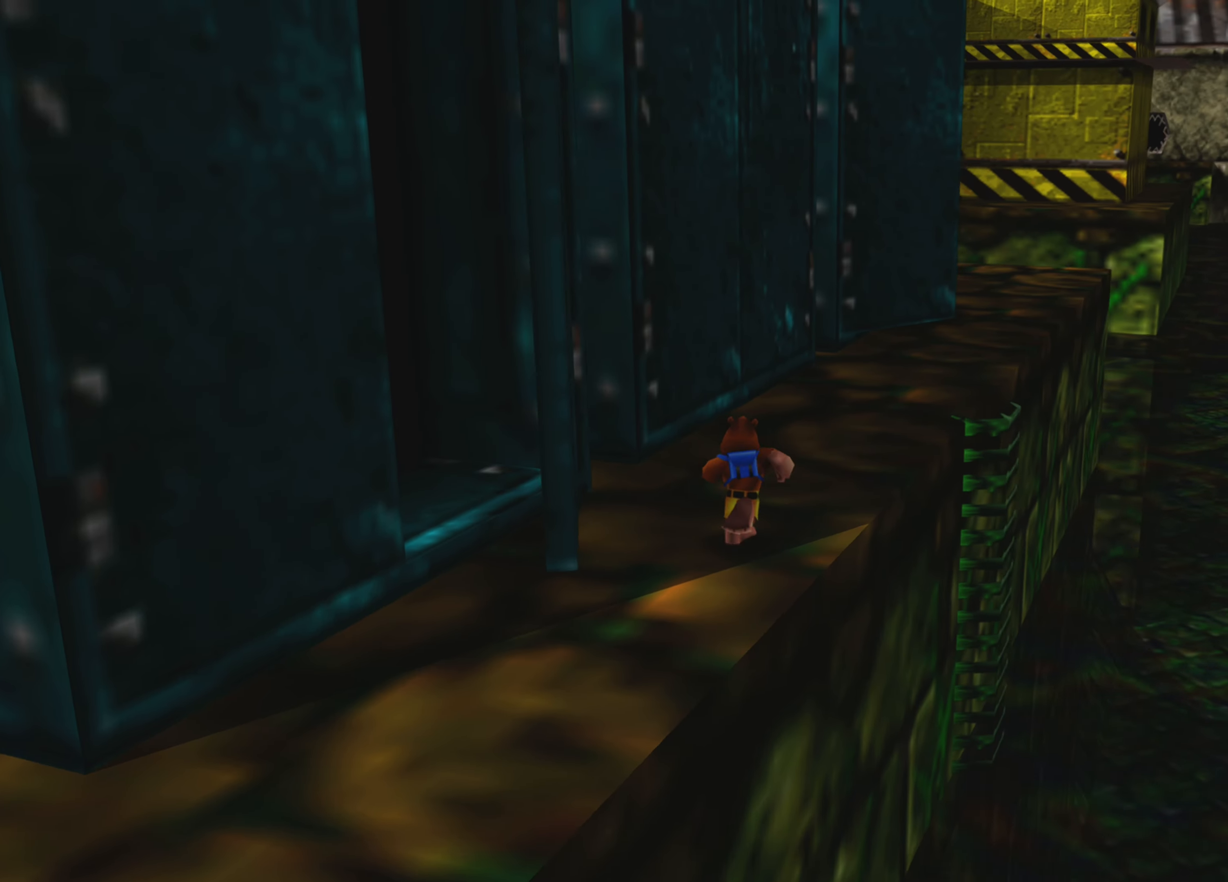
{"buttons": [], "left_stick": "up-right", "right_stick": "center", "events": [[366, "left_stick", "up-right"]]}
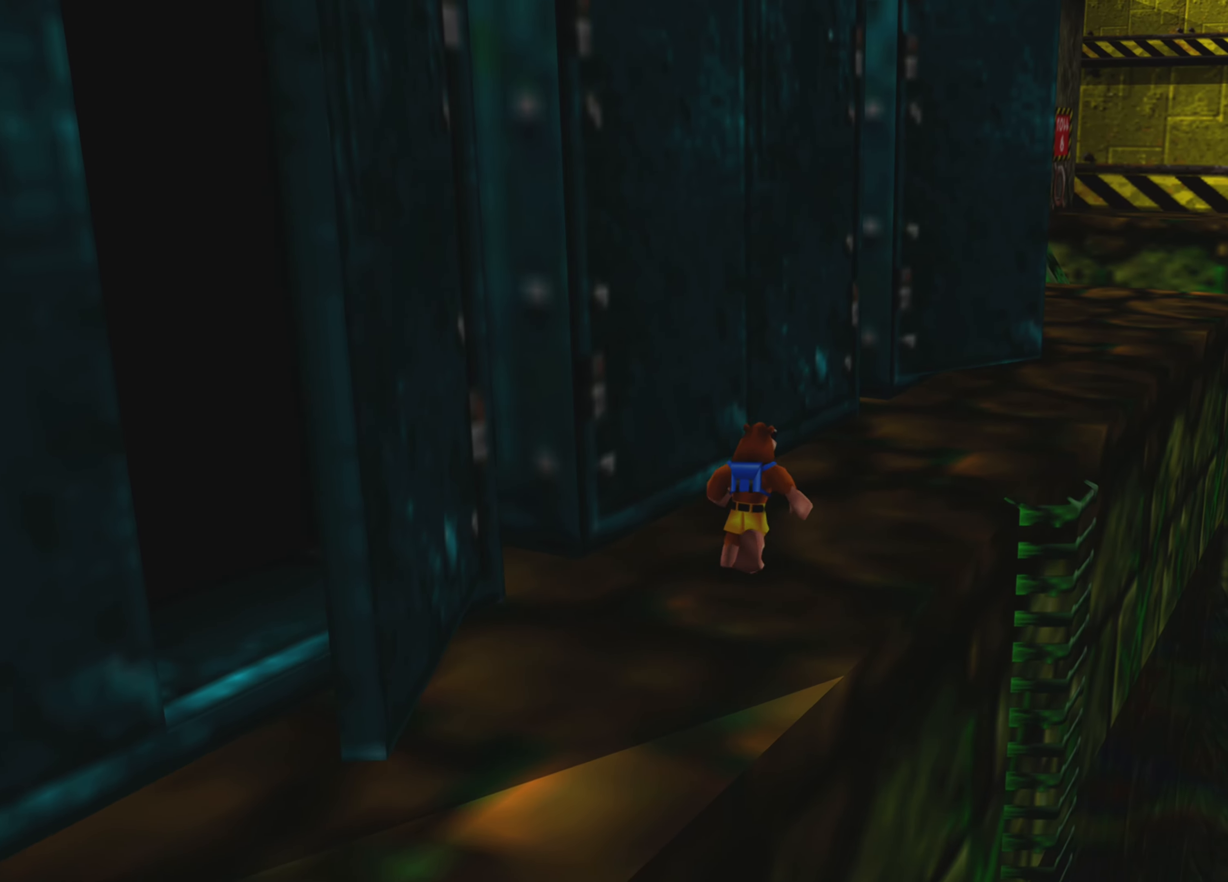
{"buttons": [], "left_stick": "up-right", "right_stick": "center", "events": []}
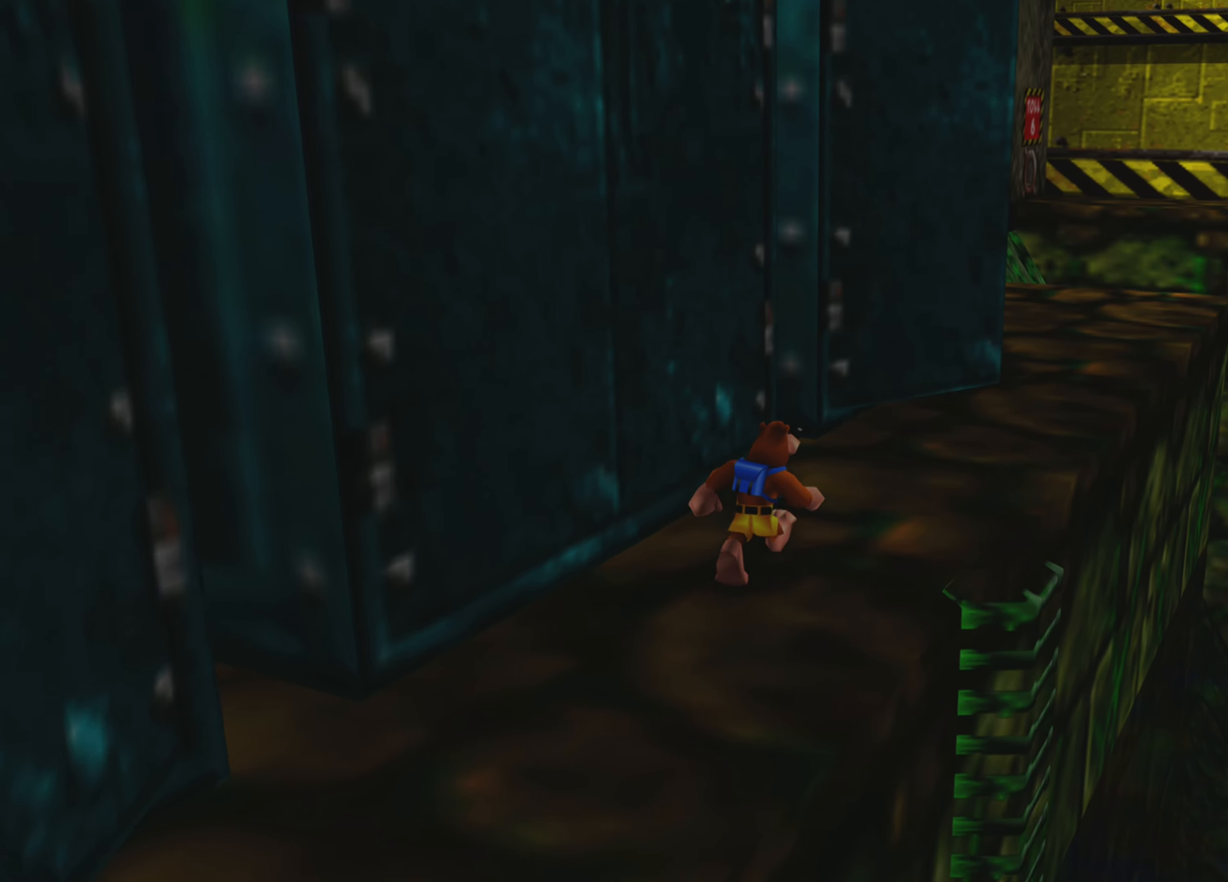
{"buttons": [], "left_stick": "up-right", "right_stick": "center", "events": []}
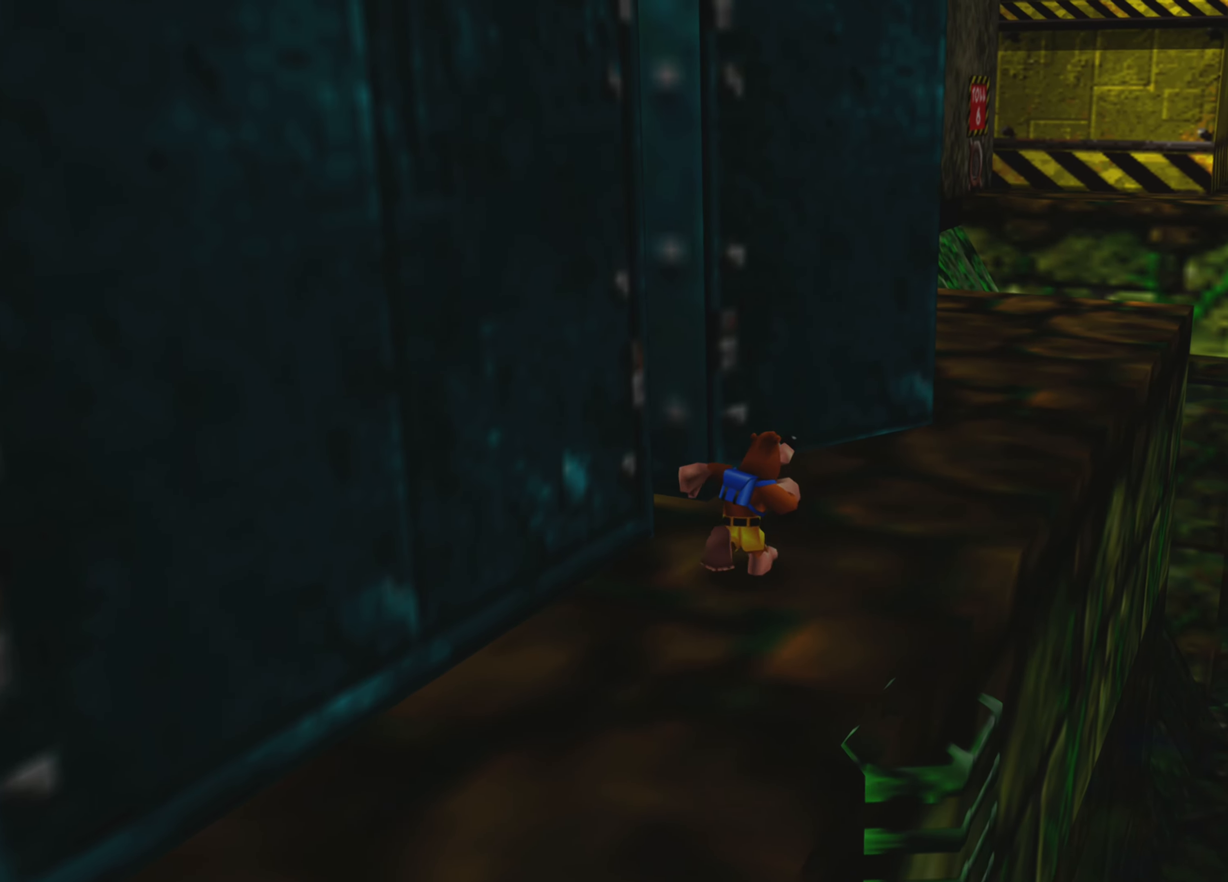
{"buttons": [], "left_stick": "up-right", "right_stick": "center", "events": []}